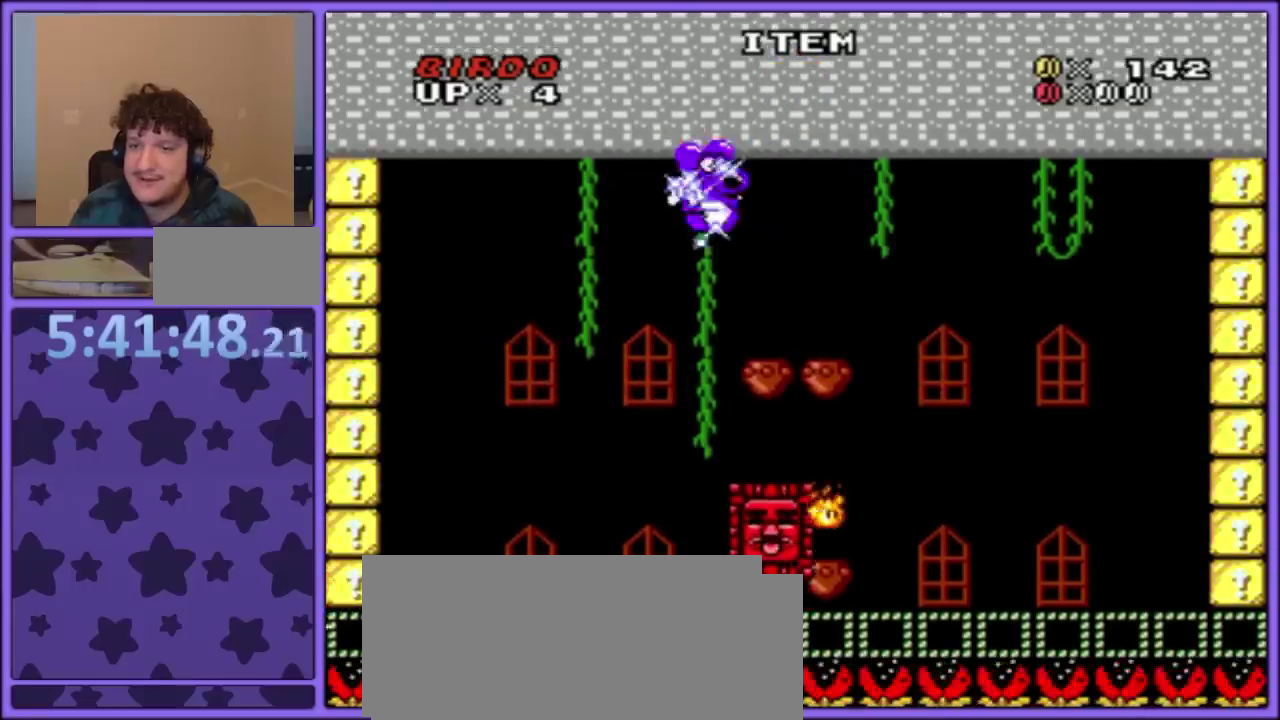
Gameplay with a controller (Nintendo layout); each line is a JSON object with the inputs held at the frame after it. "events" lists button and stick changes between this image and that frame as [ms after this image, input, new state], when the widget could be followed in between. Not read: L3 R3.
{"buttons": ["B", "Y"], "events": [[183, "DPAD_DOWN", "down"], [300, "B", "down"], [300, "DPAD_DOWN", "up"]]}
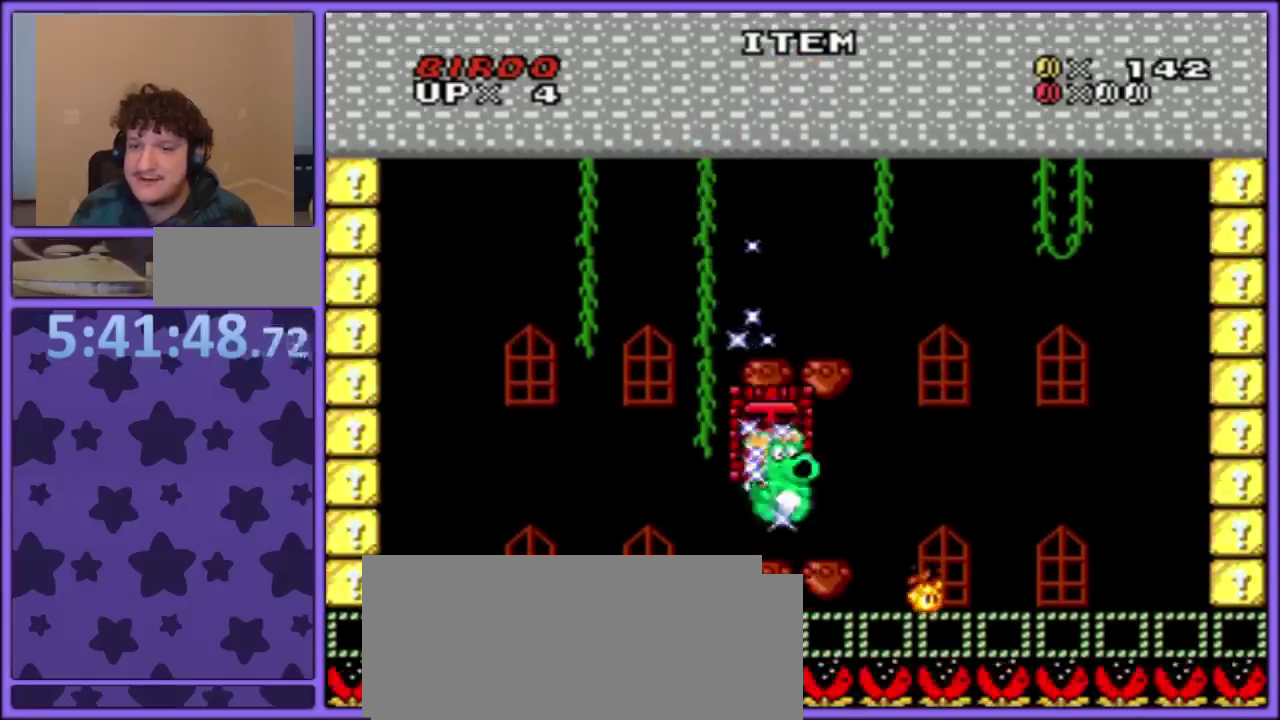
{"buttons": ["B", "Y", "DPAD_LEFT"], "events": [[17, "B", "up"], [83, "B", "down"], [367, "DPAD_LEFT", "down"]]}
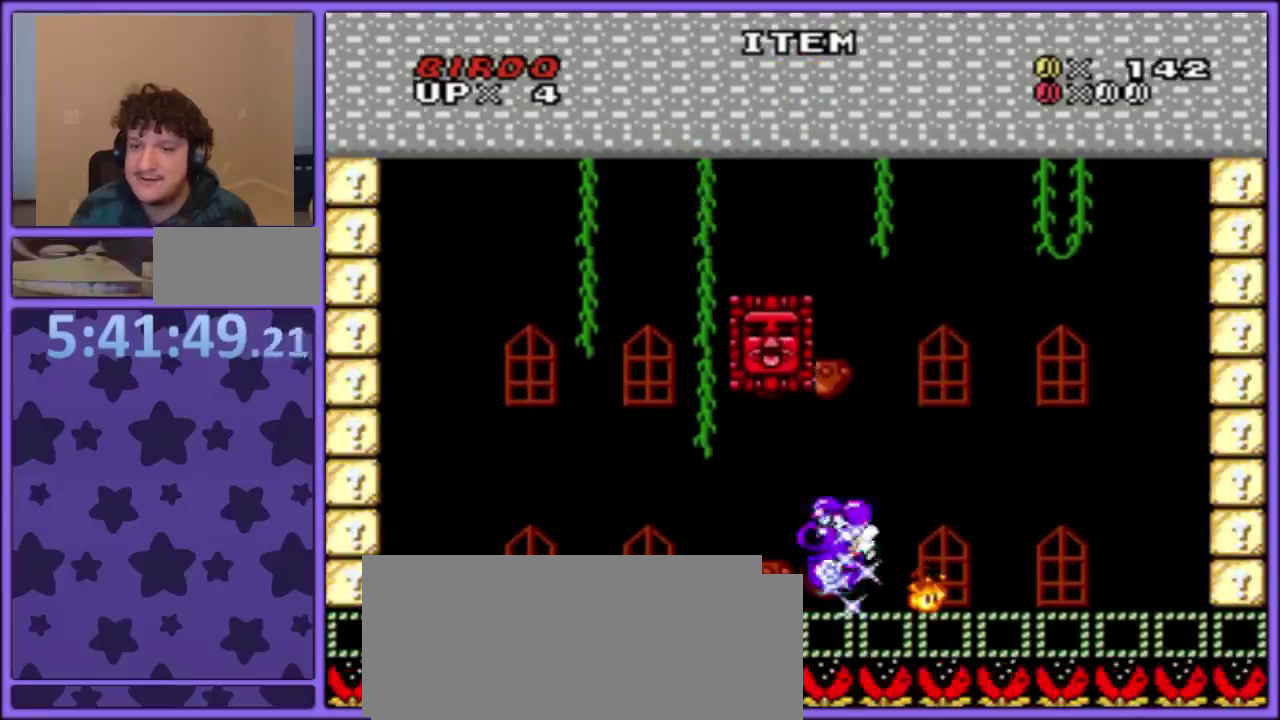
{"buttons": ["Y"], "events": [[67, "DPAD_LEFT", "up"], [200, "DPAD_RIGHT", "down"], [300, "DPAD_RIGHT", "up"], [350, "B", "up"]]}
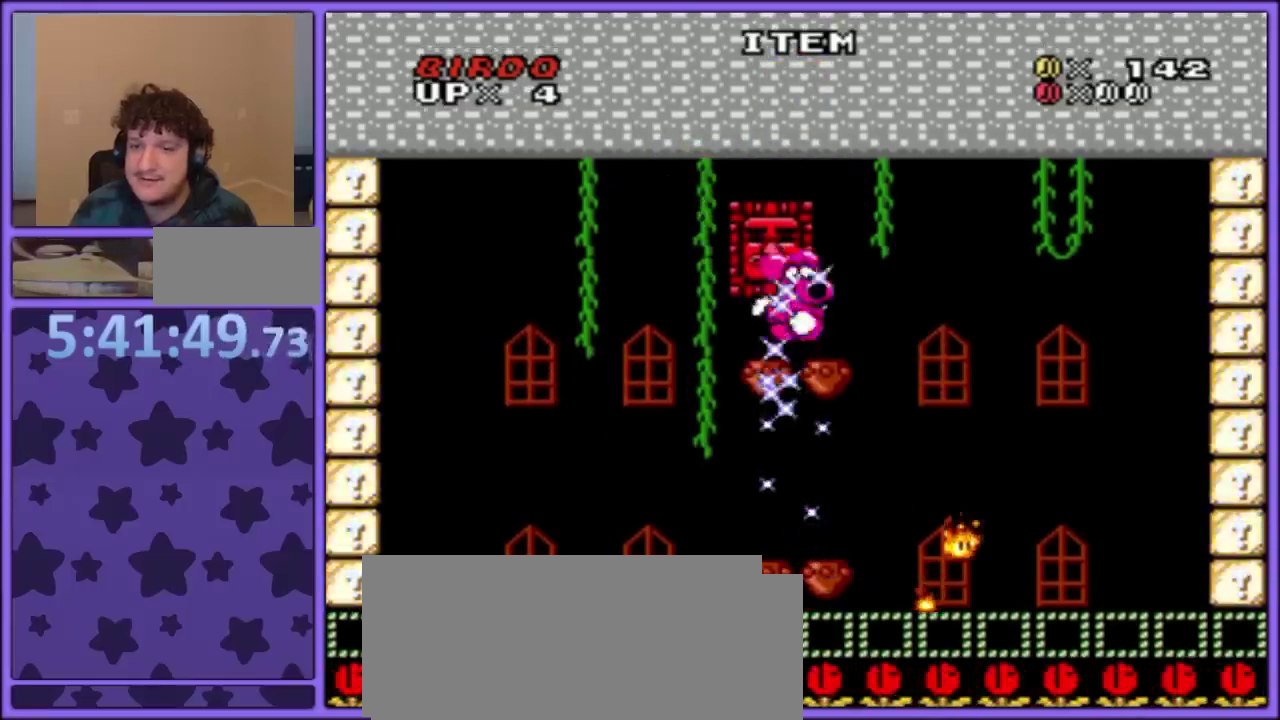
{"buttons": ["Y", "DPAD_RIGHT"], "events": [[117, "DPAD_LEFT", "down"], [233, "DPAD_LEFT", "up"], [500, "DPAD_RIGHT", "down"]]}
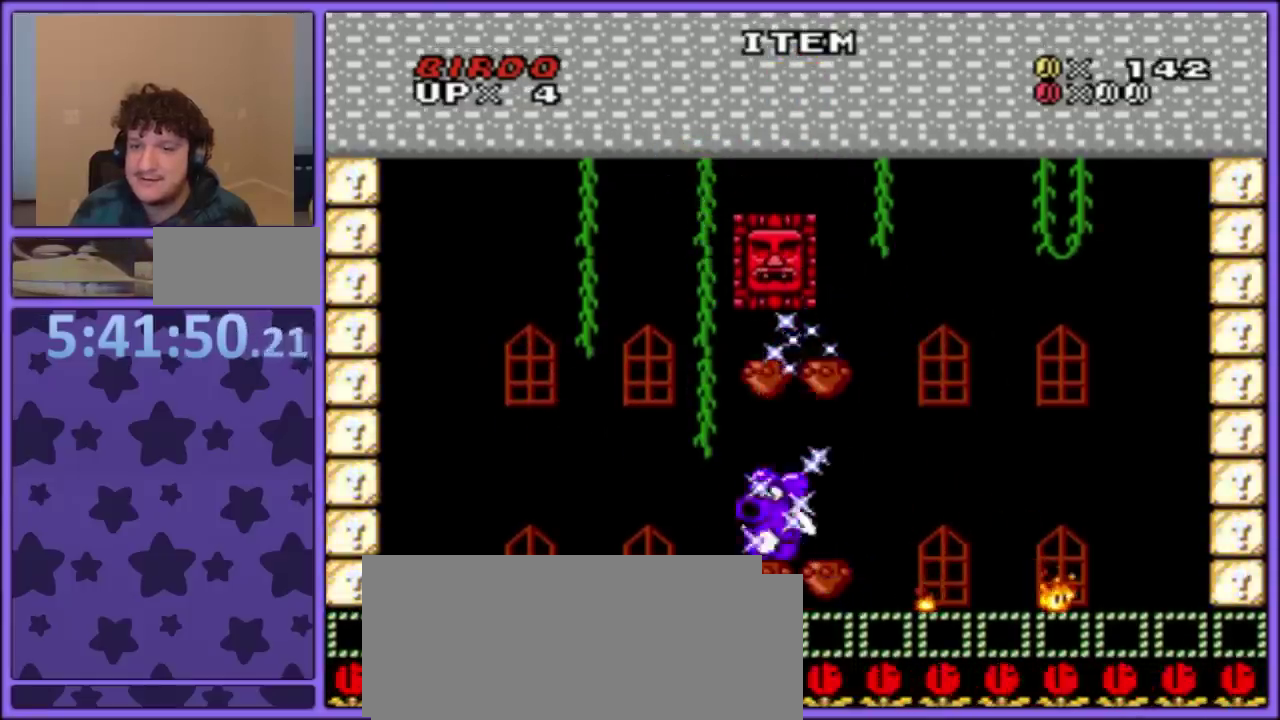
{"buttons": ["Y"], "events": [[117, "DPAD_RIGHT", "up"]]}
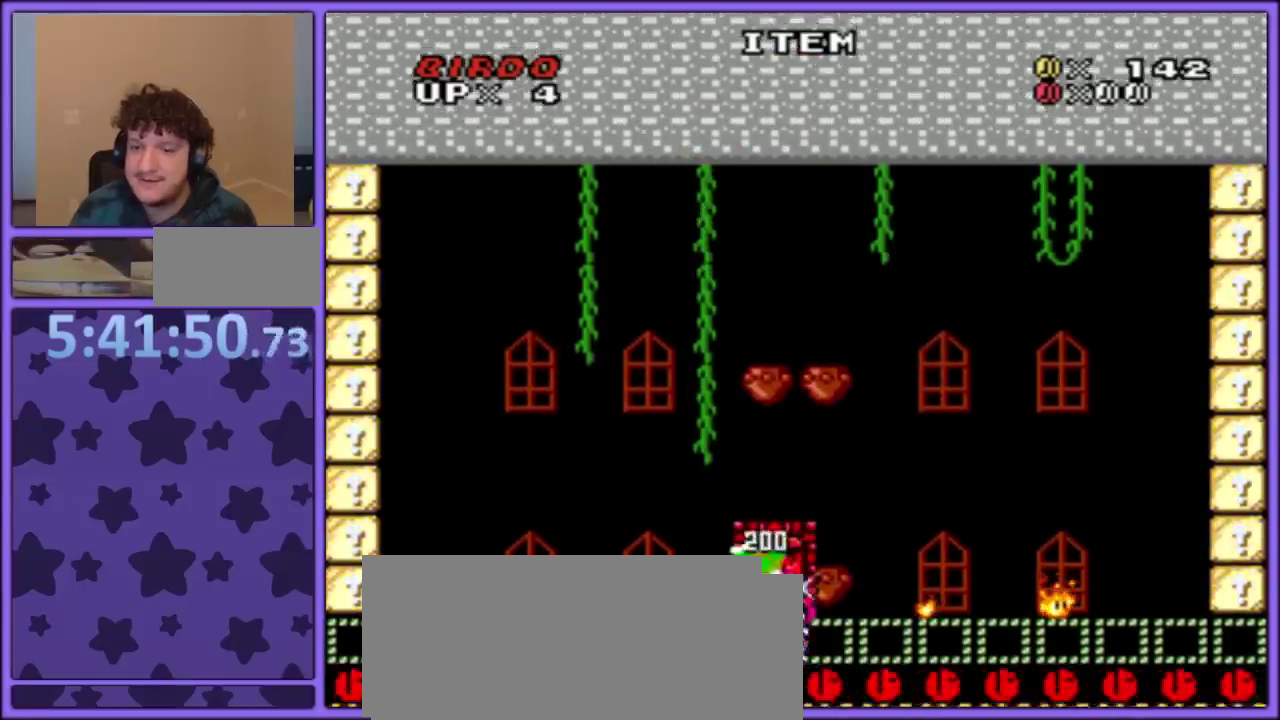
{"buttons": ["Y", "DPAD_RIGHT"], "events": [[67, "Y", "up"], [83, "DPAD_LEFT", "down"], [150, "Y", "down"], [317, "Y", "up"], [367, "Y", "down"], [383, "DPAD_LEFT", "up"], [483, "DPAD_RIGHT", "down"]]}
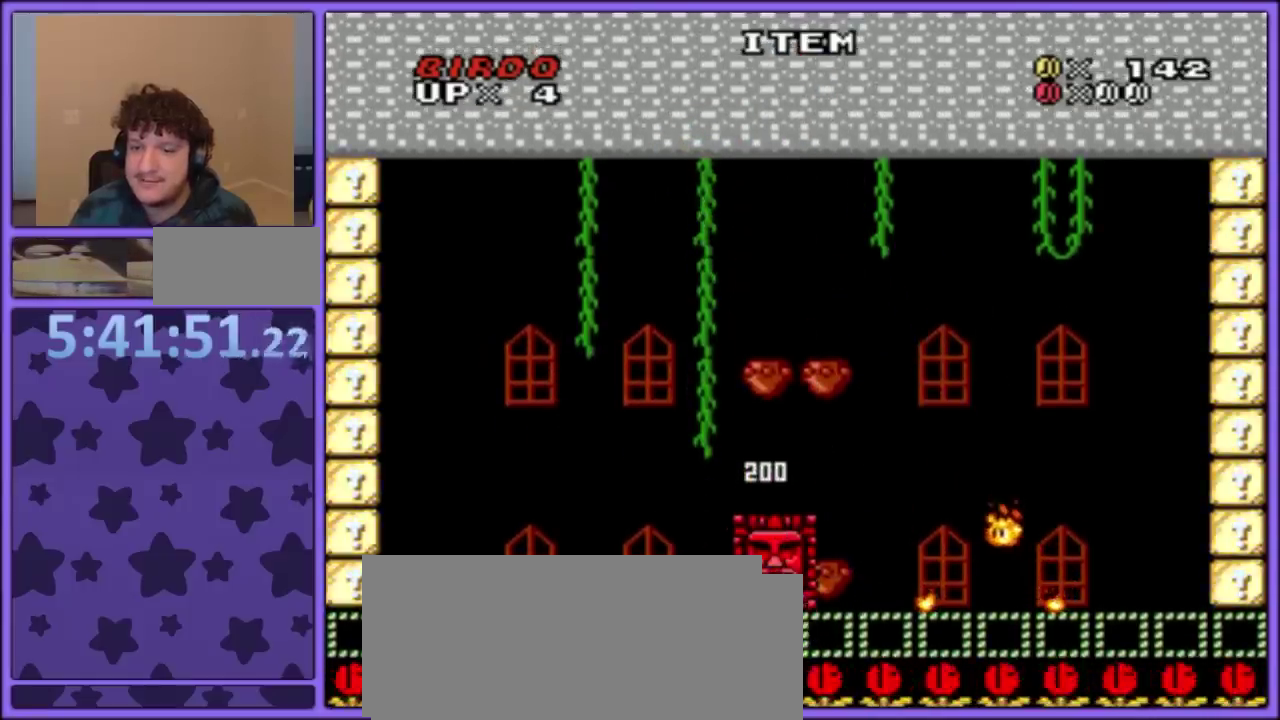
{"buttons": ["Y"], "events": [[67, "DPAD_RIGHT", "up"]]}
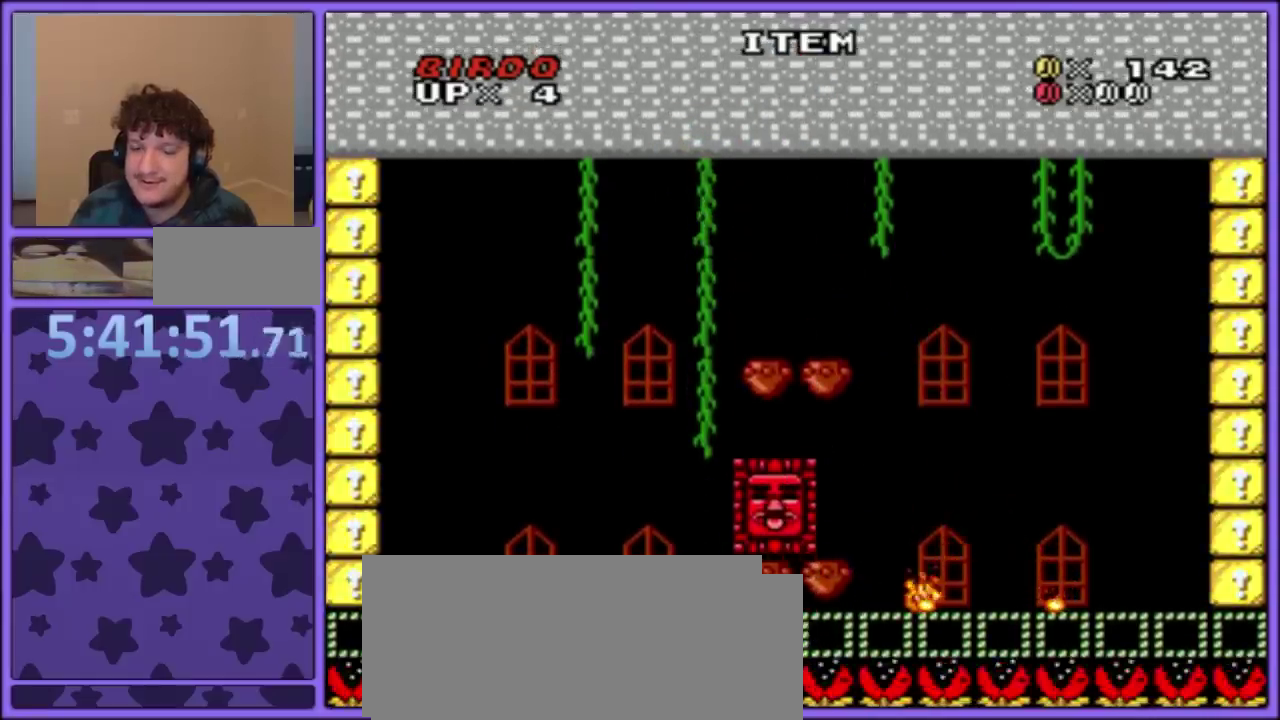
{"buttons": [], "events": [[433, "Y", "up"]]}
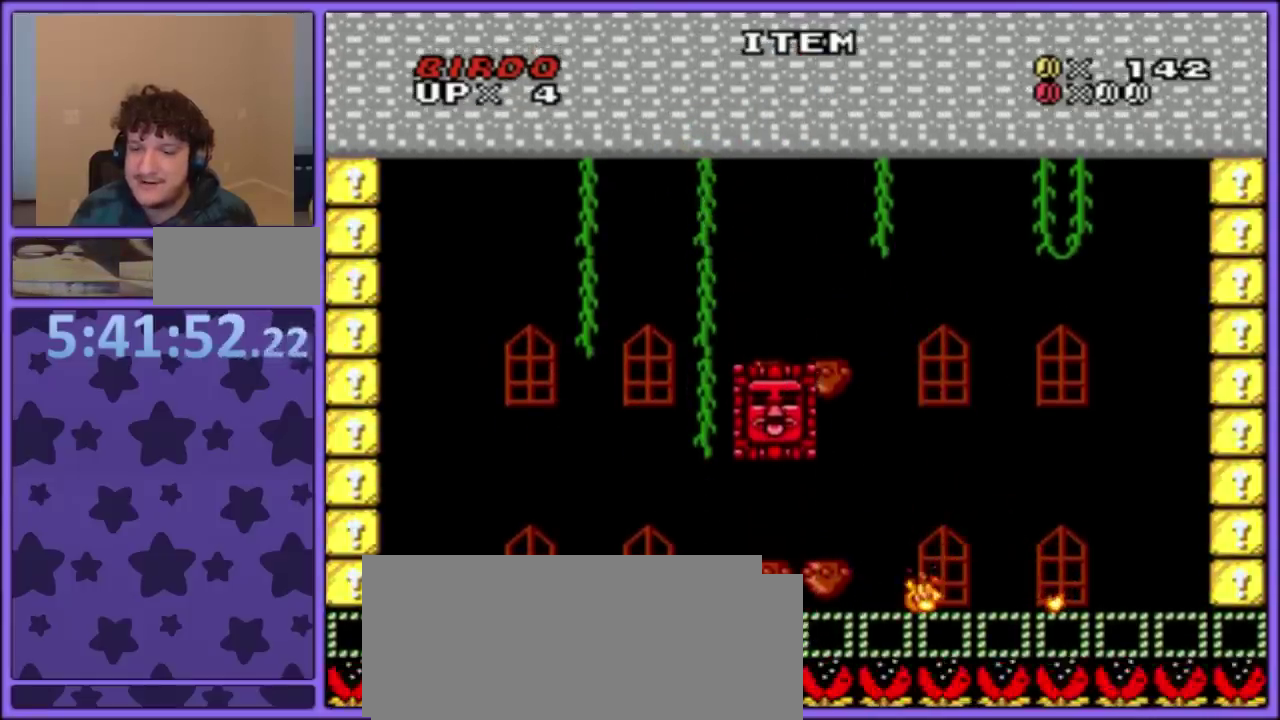
{"buttons": ["B", "Y", "DPAD_LEFT"], "events": [[17, "Y", "down"], [167, "Y", "up"], [217, "Y", "down"], [383, "B", "down"], [383, "DPAD_LEFT", "down"]]}
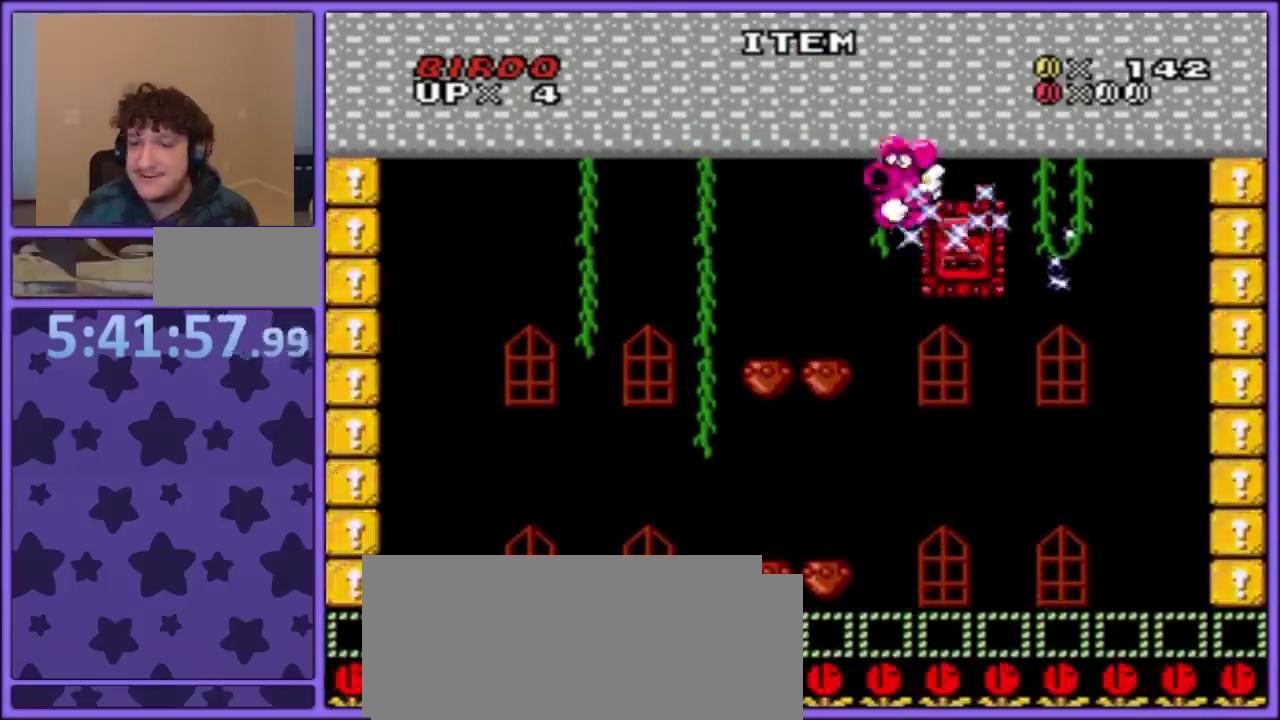
{"buttons": ["Y"], "events": [[17, "B", "up"], [100, "B", "down"], [217, "DPAD_LEFT", "up"], [350, "DPAD_RIGHT", "down"], [433, "DPAD_RIGHT", "up"], [450, "B", "up"]]}
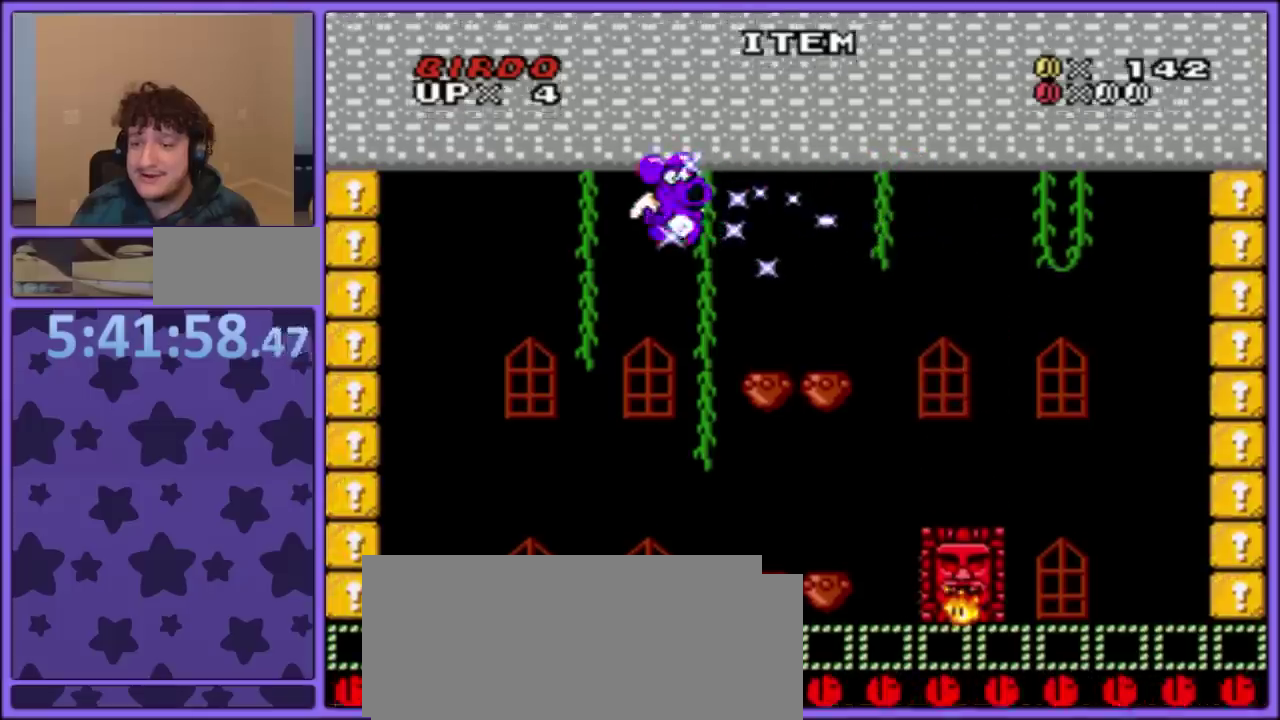
{"buttons": ["B", "Y"], "events": [[83, "B", "down"], [283, "B", "up"], [350, "B", "down"]]}
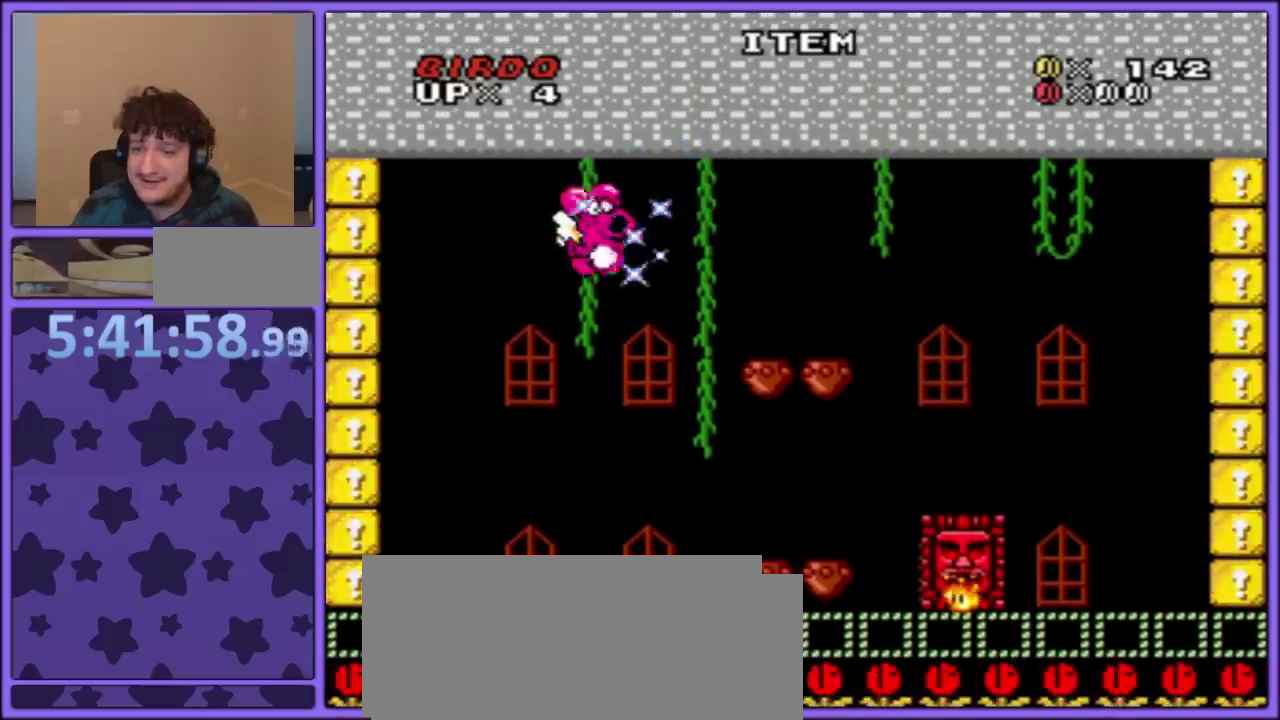
{"buttons": ["B", "Y"], "events": [[100, "B", "up"], [383, "B", "down"]]}
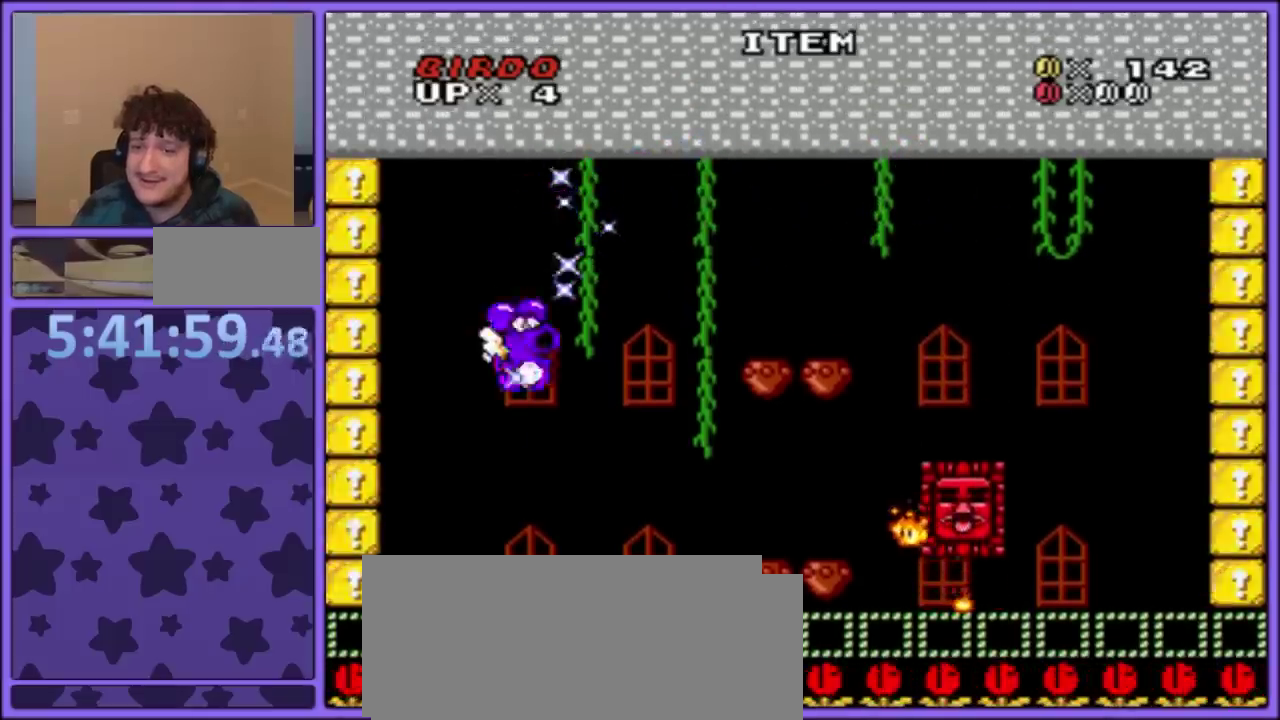
{"buttons": ["B", "Y"], "events": [[417, "DPAD_RIGHT", "down"], [467, "DPAD_RIGHT", "up"]]}
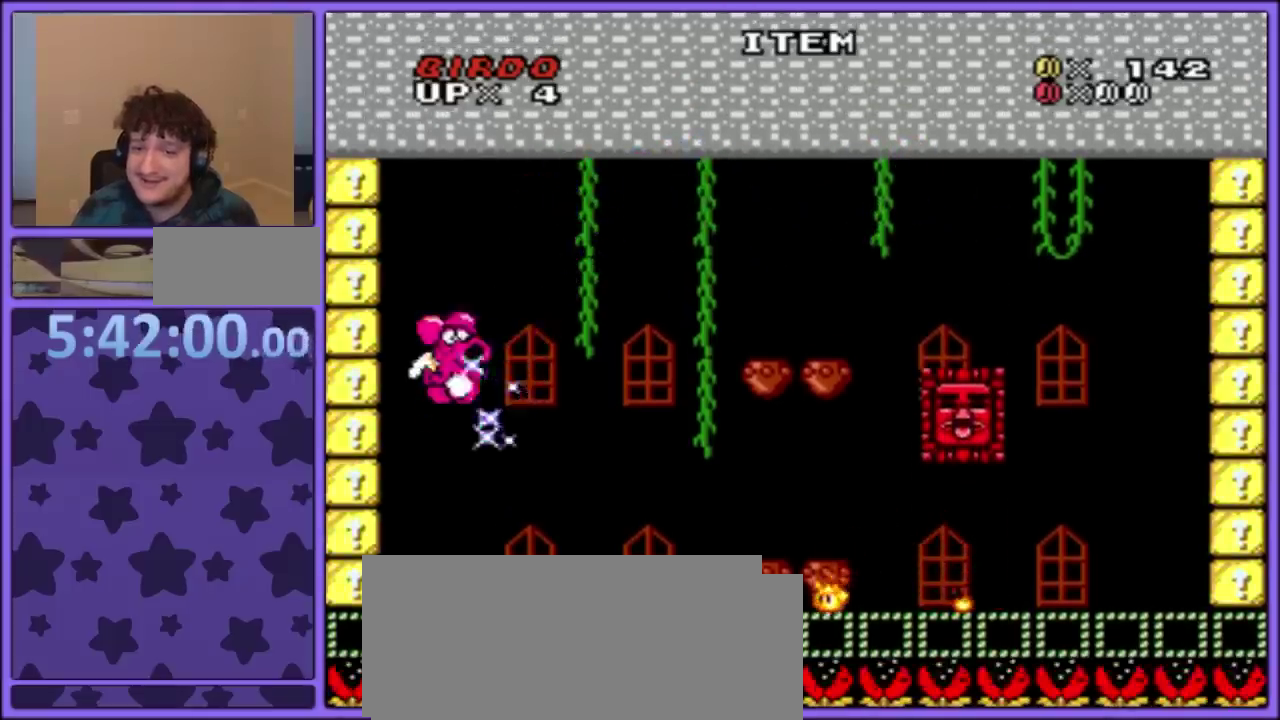
{"buttons": ["Y"], "events": [[33, "B", "up"], [250, "B", "down"], [417, "B", "up"]]}
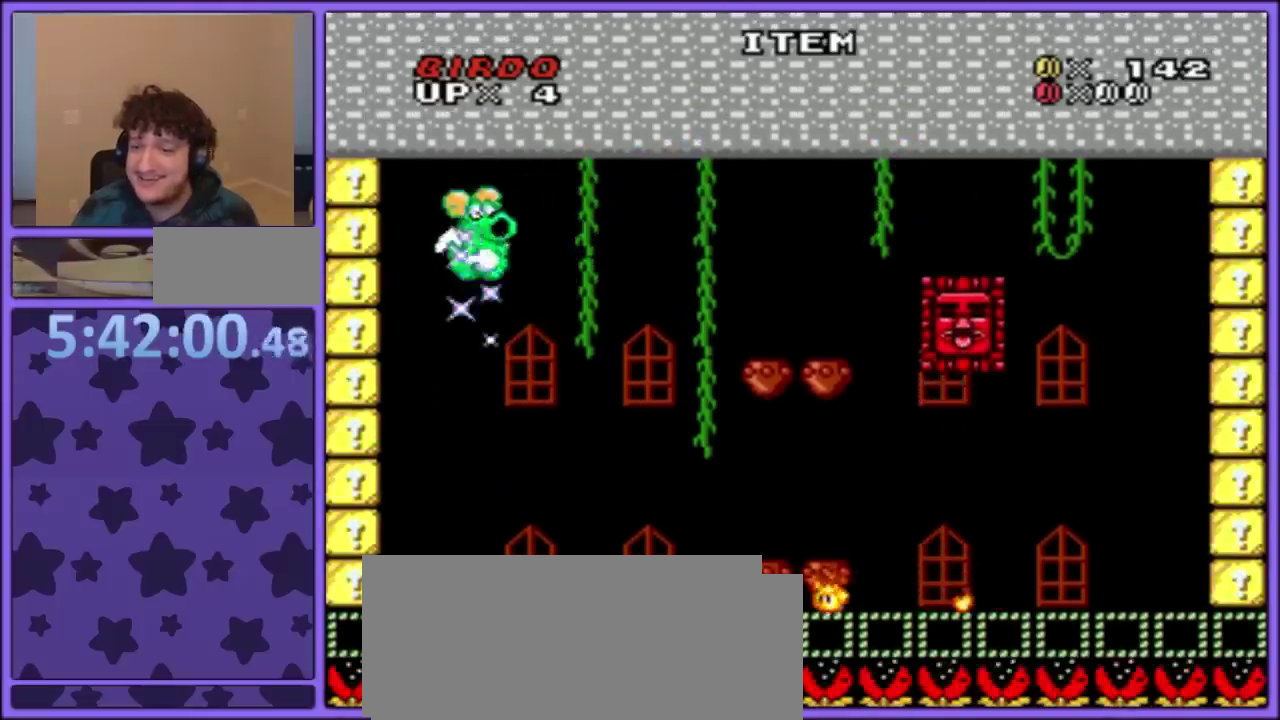
{"buttons": ["B", "Y"], "events": [[67, "B", "down"], [167, "B", "up"], [300, "B", "down"], [383, "B", "up"], [433, "B", "down"]]}
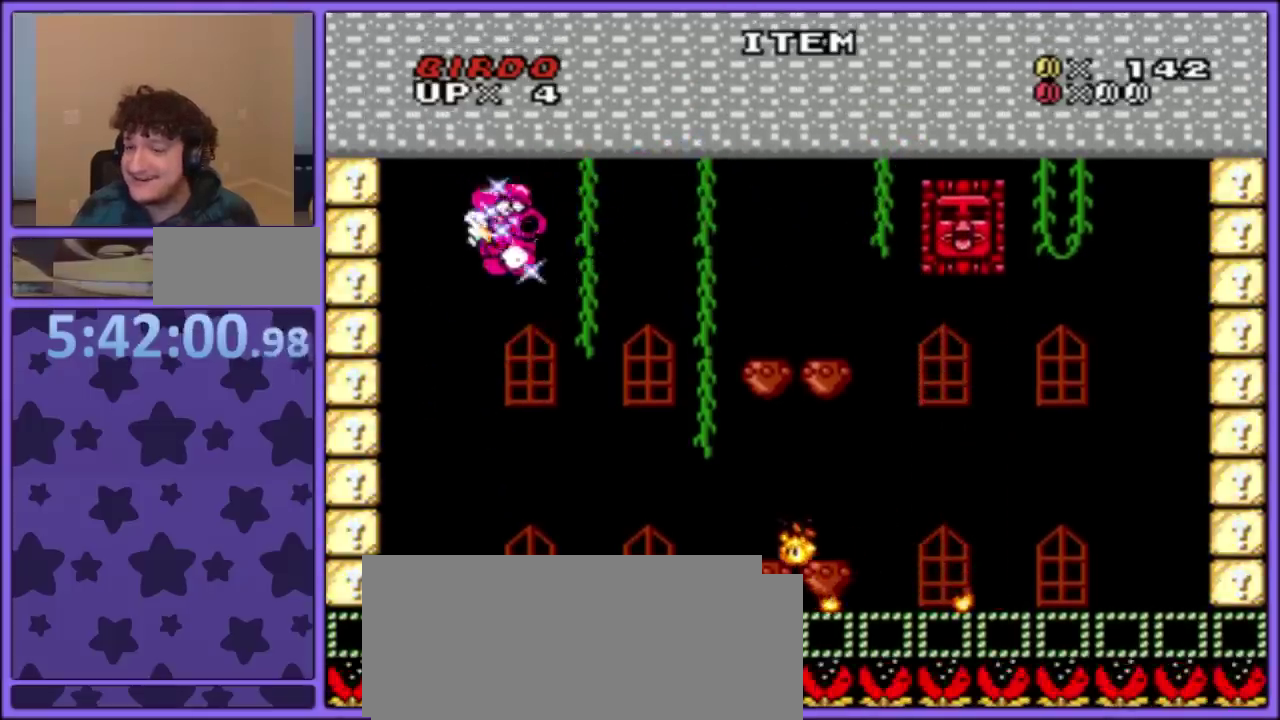
{"buttons": ["B", "Y"], "events": [[50, "B", "up"], [100, "B", "down"], [150, "DPAD_LEFT", "down"], [217, "DPAD_LEFT", "up"]]}
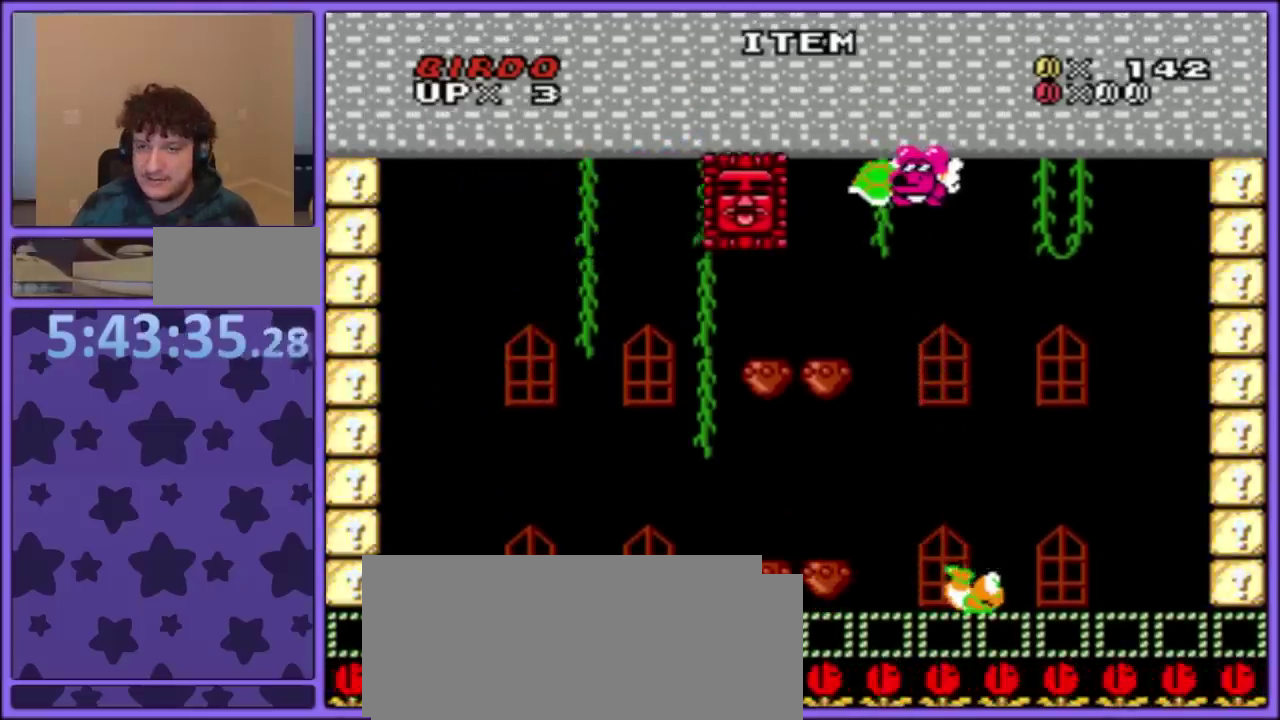
{"buttons": ["B", "Y", "DPAD_RIGHT"], "events": [[50, "Y", "up"], [100, "DPAD_RIGHT", "down"], [200, "Y", "down"]]}
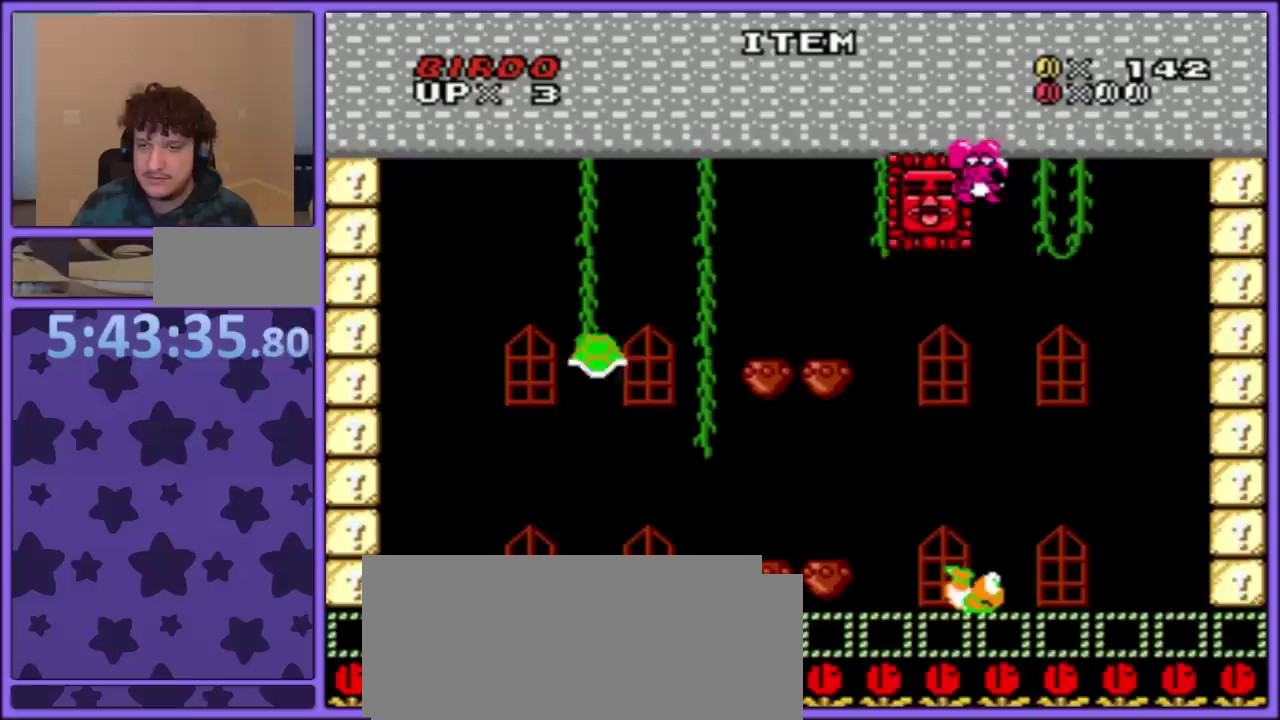
{"buttons": ["A", "B", "X", "Y", "DPAD_DOWN", "DPAD_RIGHT"], "events": [[433, "A", "down"], [433, "X", "down"], [467, "DPAD_DOWN", "down"]]}
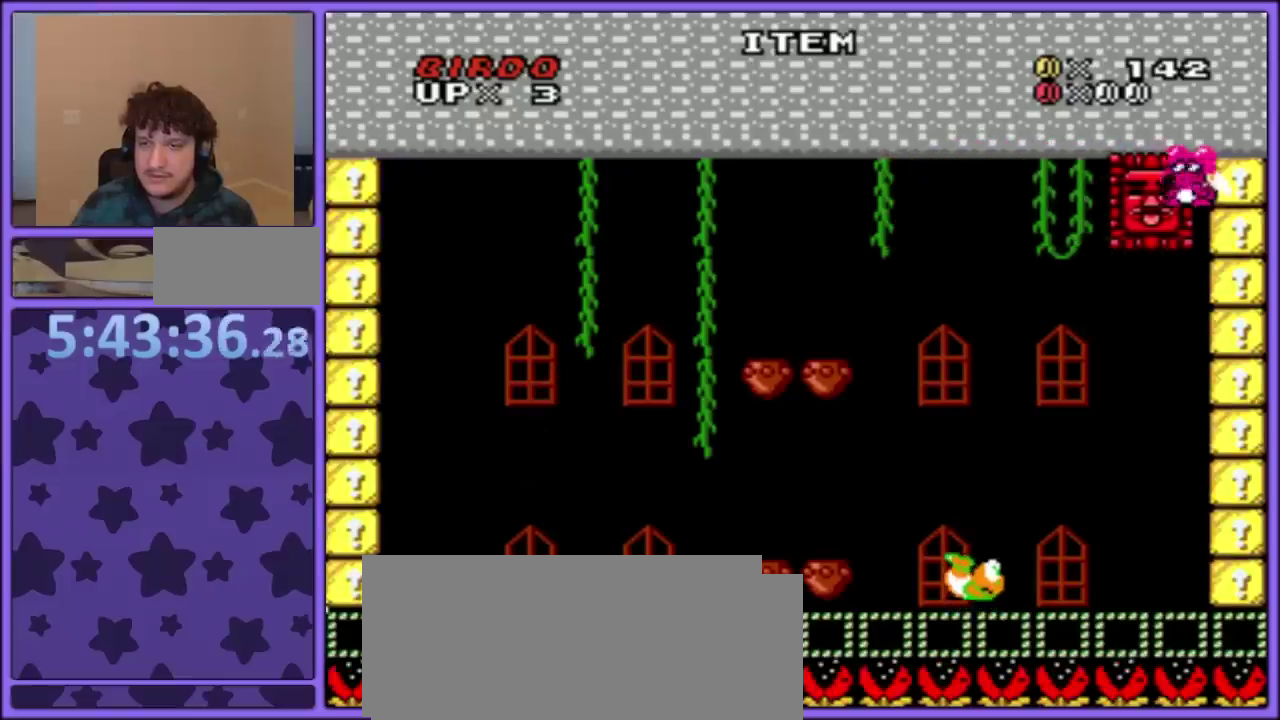
{"buttons": [], "events": [[50, "DPAD_DOWN", "up"], [100, "DPAD_DOWN", "down"], [333, "B", "up"], [350, "DPAD_DOWN", "up"], [350, "Y", "up"], [367, "X", "up"], [383, "DPAD_RIGHT", "up"], [400, "A", "up"]]}
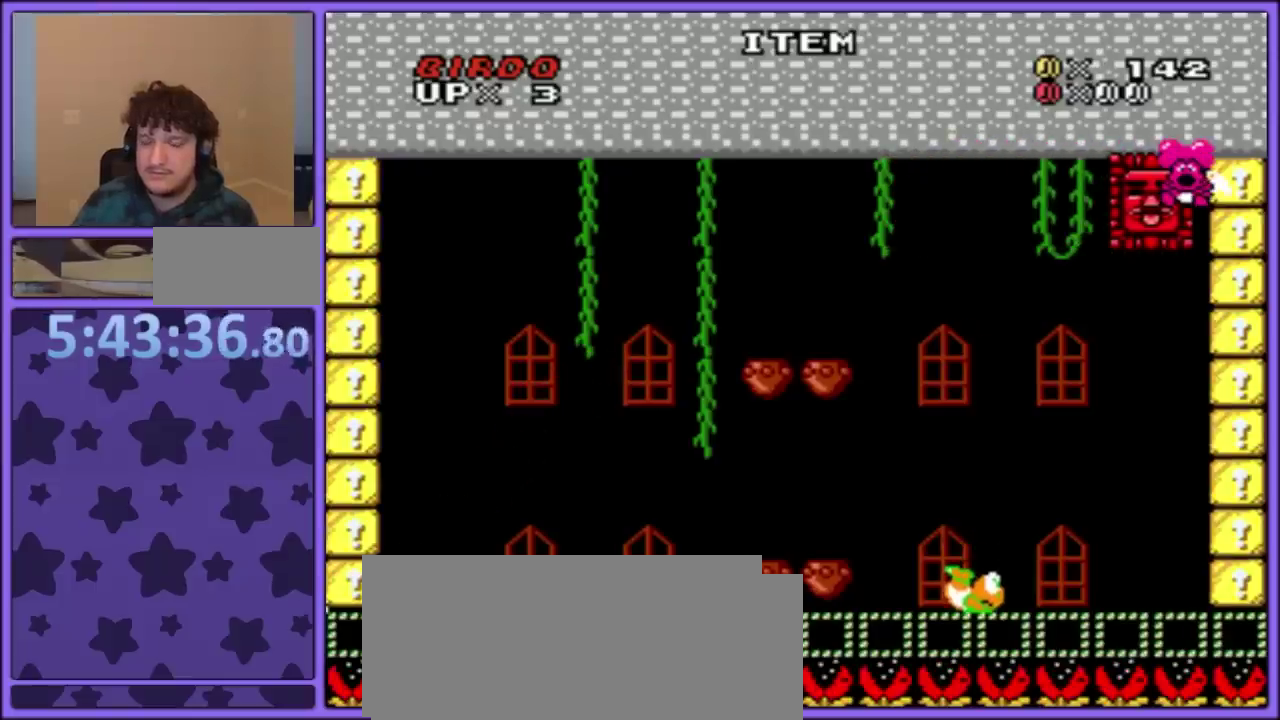
{"buttons": [], "events": []}
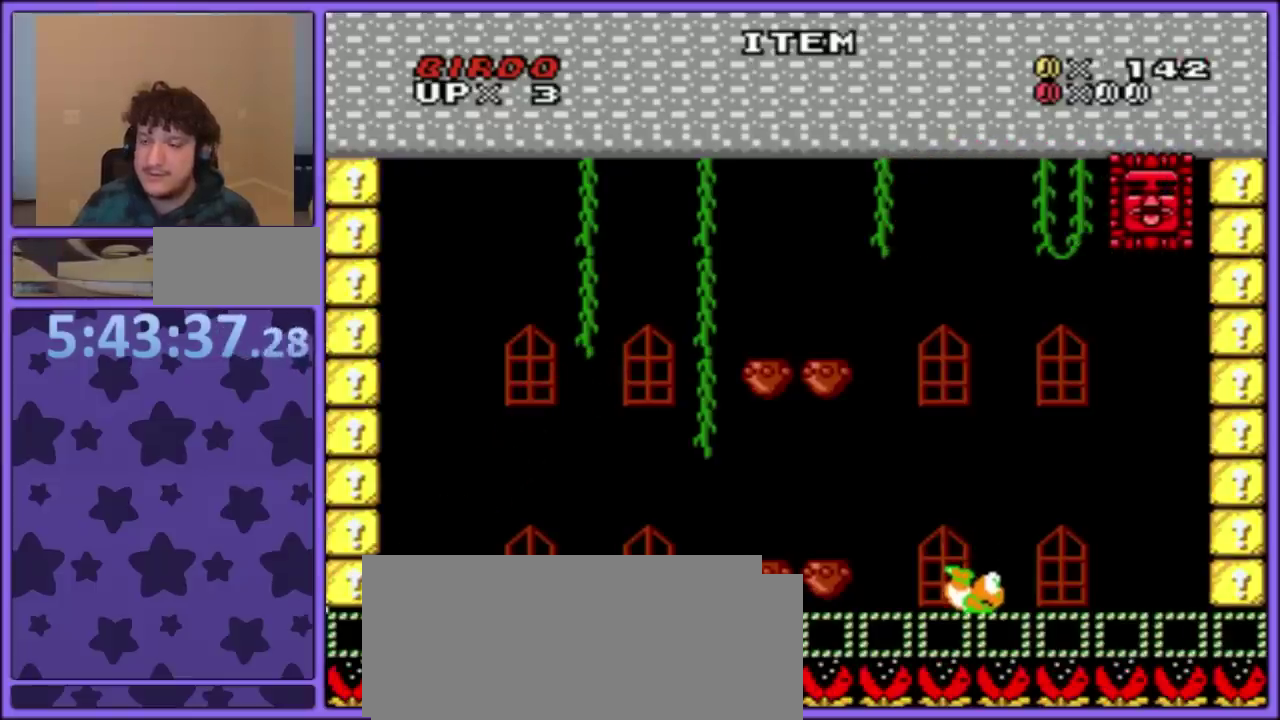
{"buttons": [], "events": []}
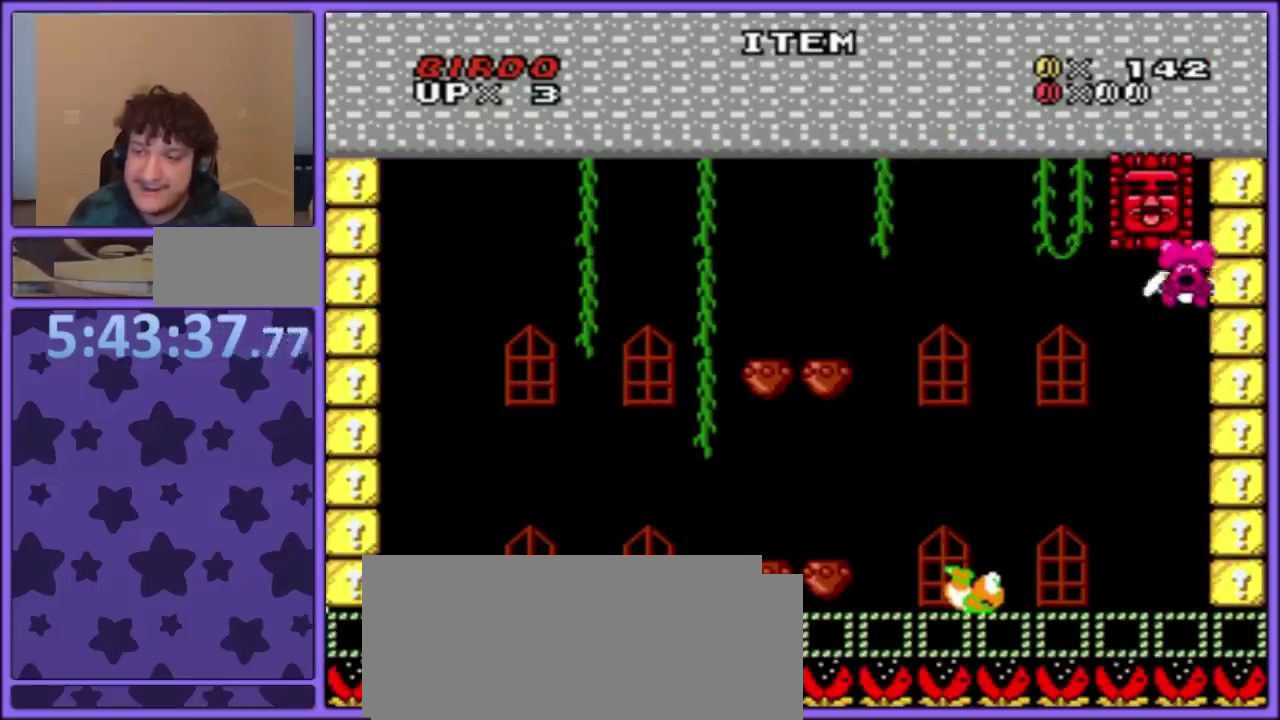
{"buttons": [], "events": []}
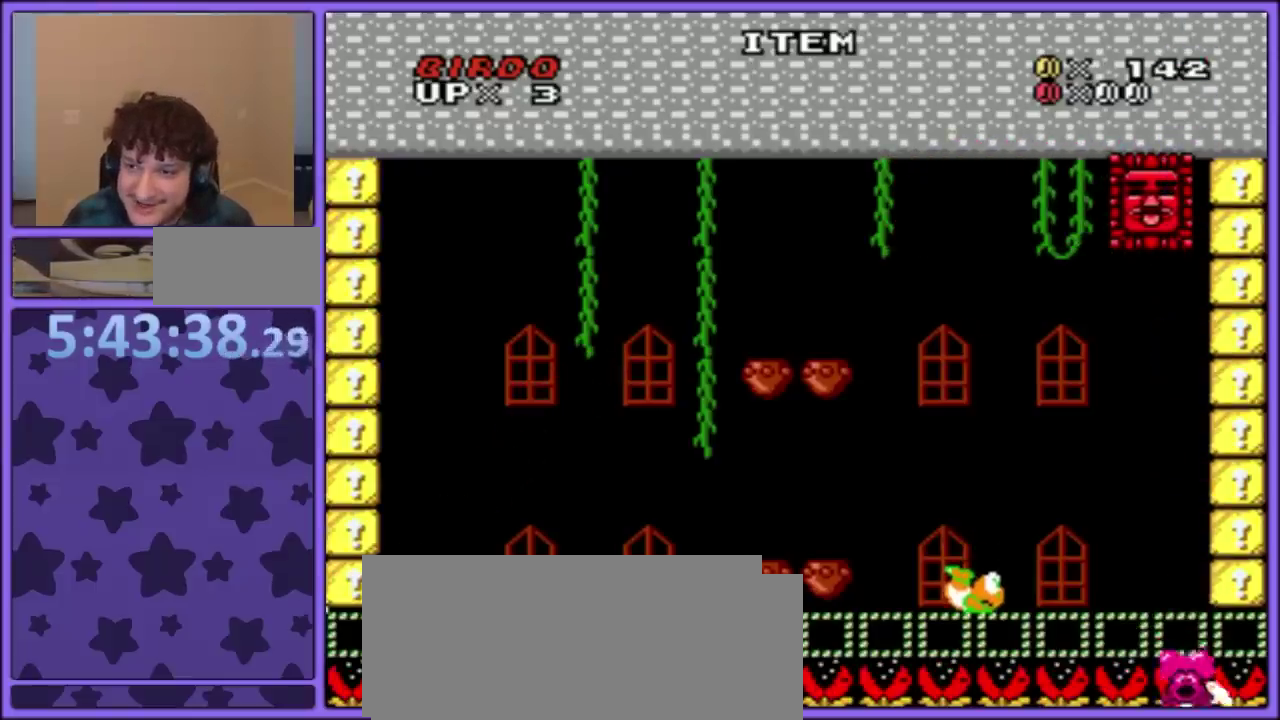
{"buttons": [], "events": []}
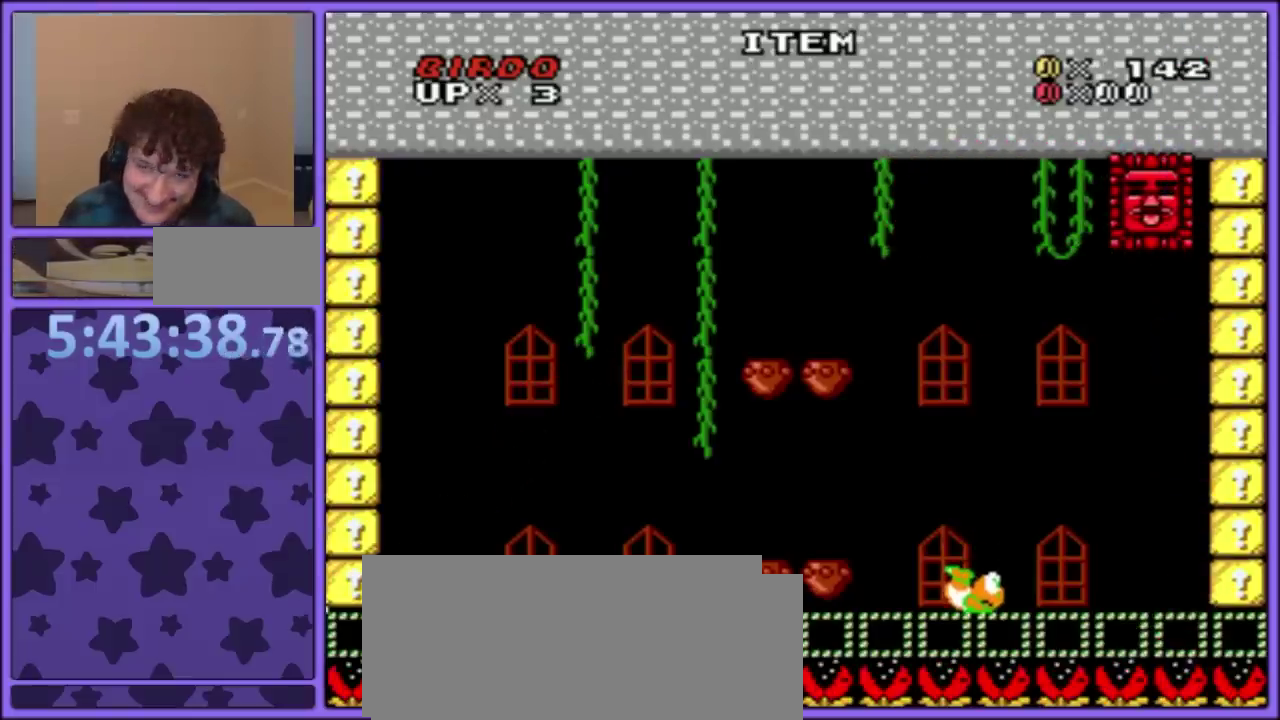
{"buttons": [], "events": []}